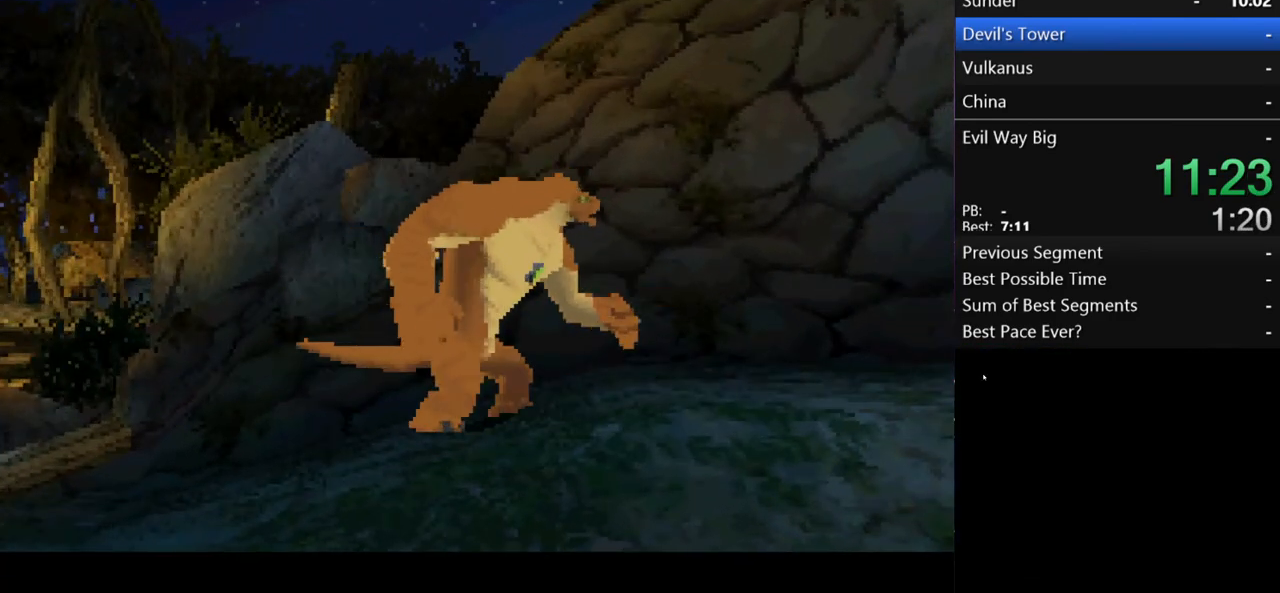
Gameplay with a controller (Xbox layout); each line is a JSON object with the inputs held at the frame after it. "events" lists button and stick changes between this image and that frame as [ms after this image, input, new state], when the widget could be followed in between. Not read: L3 R3.
{"buttons": [], "left_stick": "center", "right_stick": "center", "events": []}
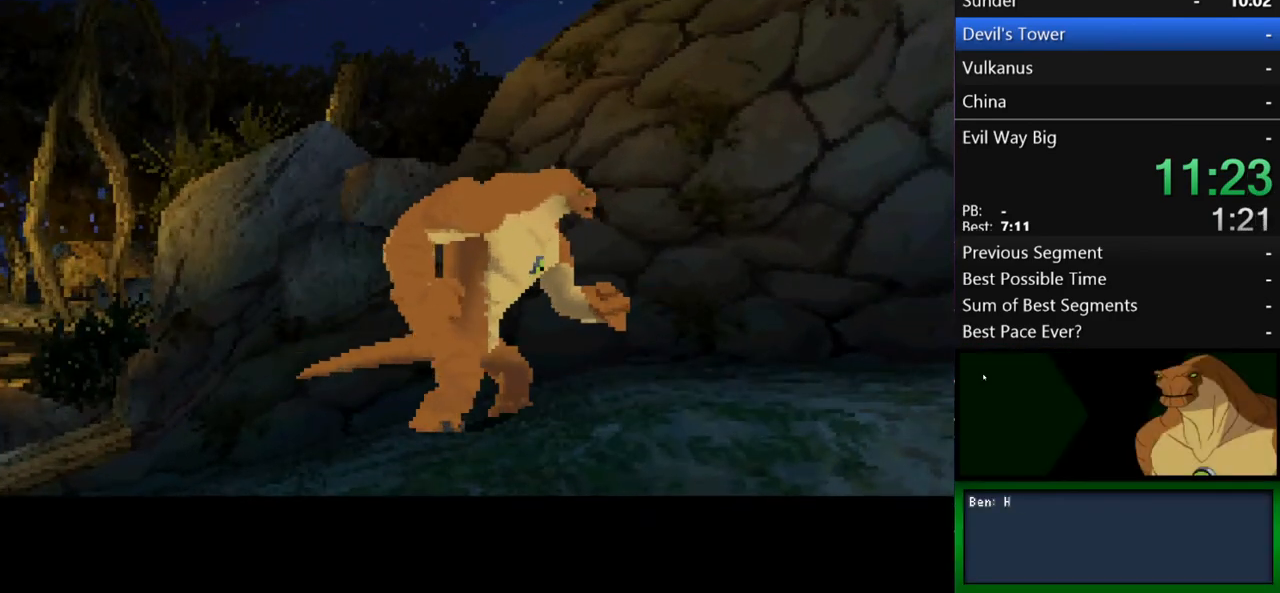
{"buttons": ["B"], "left_stick": "center", "right_stick": "center", "events": [[200, "B", "down"], [267, "B", "up"], [367, "B", "down"], [433, "B", "up"], [500, "B", "down"]]}
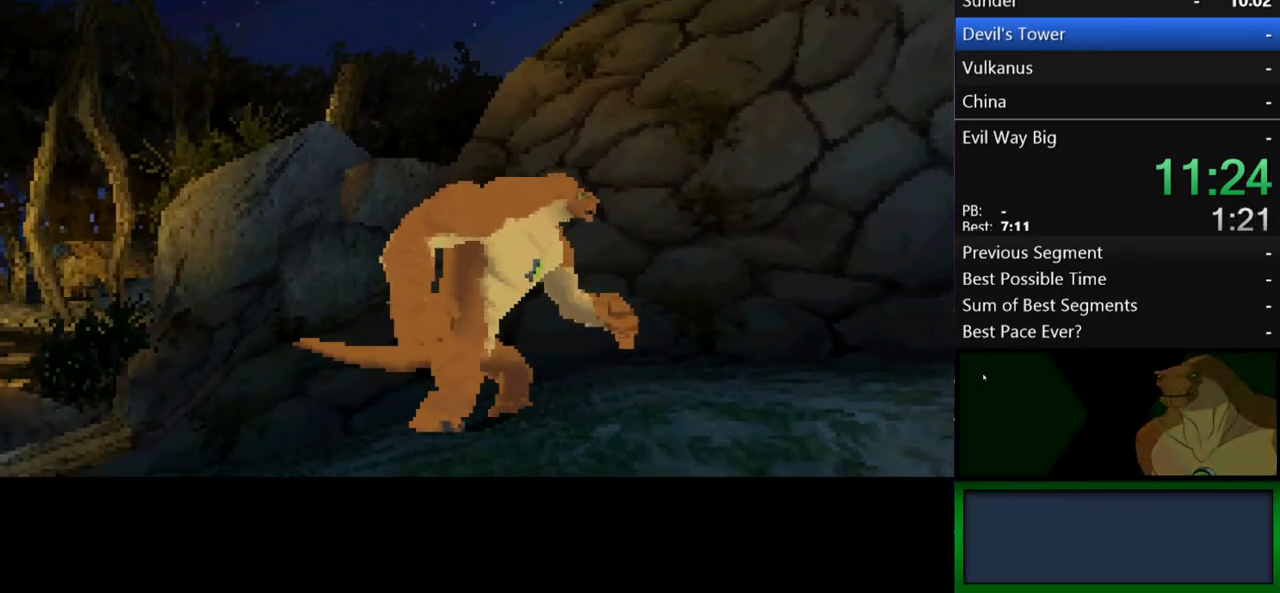
{"buttons": [], "left_stick": "center", "right_stick": "center", "events": [[100, "B", "up"], [167, "B", "down"], [200, "B", "up"], [300, "B", "down"], [333, "B", "up"]]}
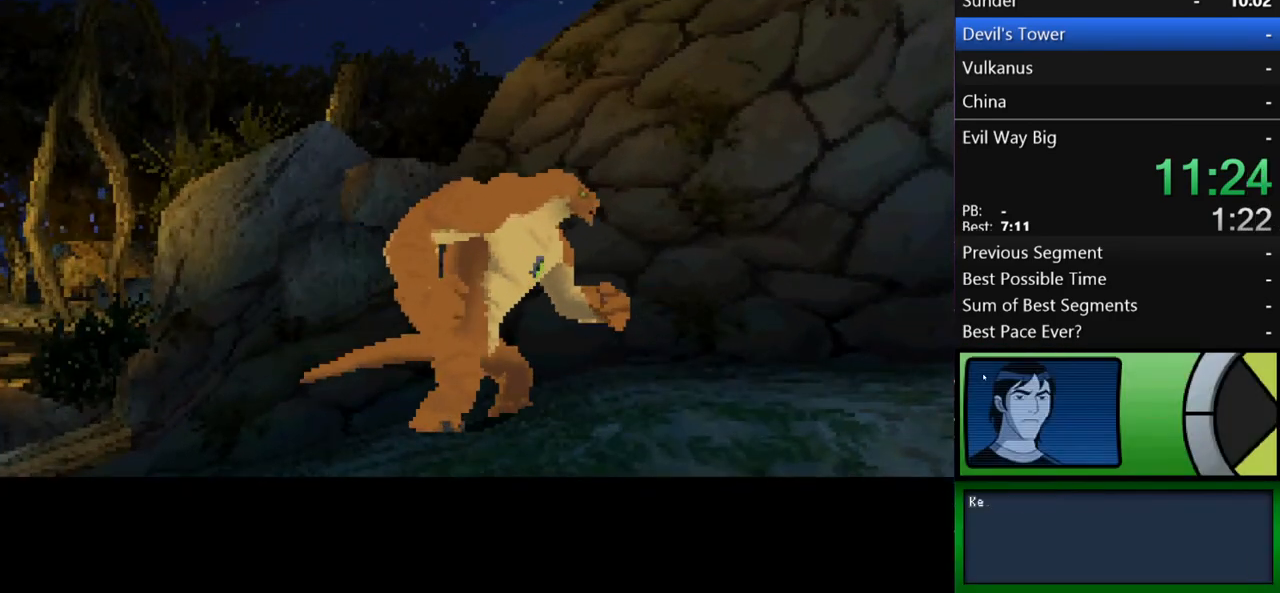
{"buttons": [], "left_stick": "center", "right_stick": "center", "events": [[33, "B", "down"], [67, "B", "up"], [133, "B", "down"], [200, "B", "up"], [267, "B", "down"], [333, "B", "up"], [367, "B", "down"], [467, "B", "up"]]}
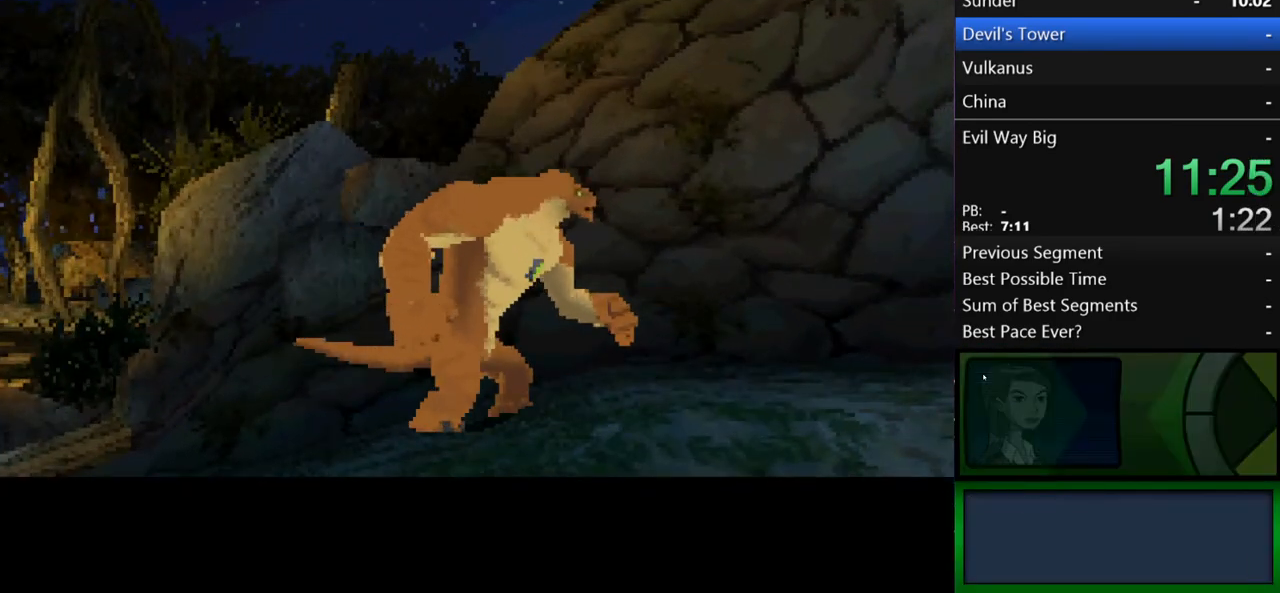
{"buttons": ["B"], "left_stick": "center", "right_stick": "center", "events": [[33, "B", "down"], [67, "B", "up"], [200, "B", "down"], [300, "B", "up"], [367, "B", "down"], [433, "B", "up"], [500, "B", "down"]]}
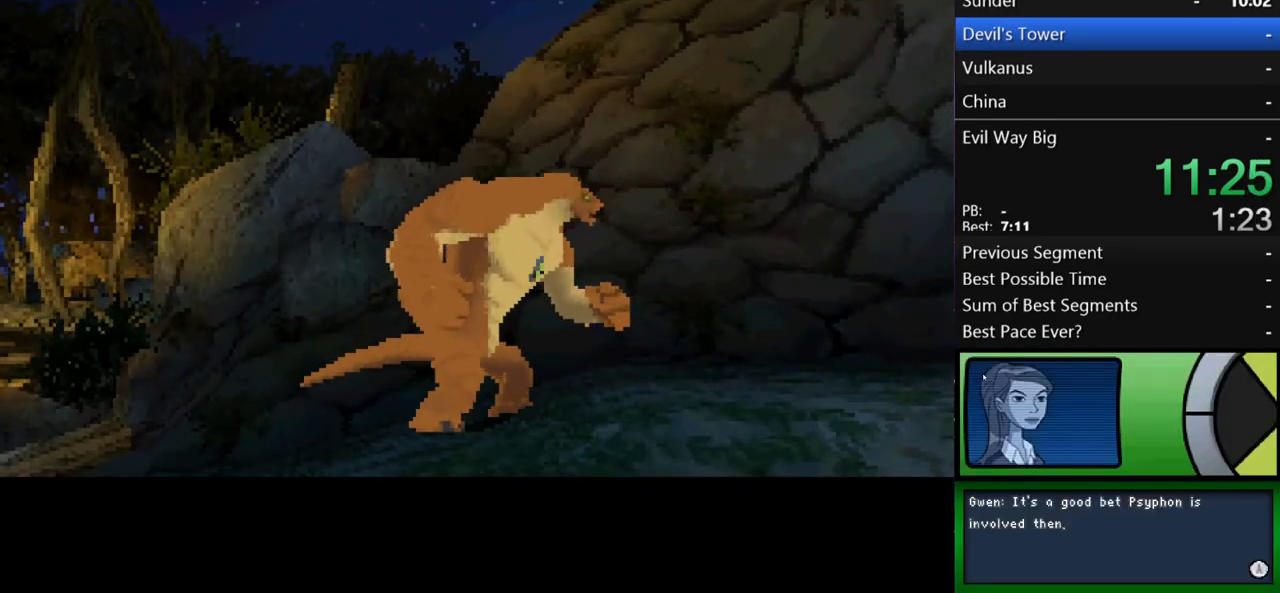
{"buttons": [], "left_stick": "center", "right_stick": "center", "events": [[167, "B", "up"], [300, "B", "down"], [367, "B", "up"], [433, "B", "down"], [467, "B", "up"]]}
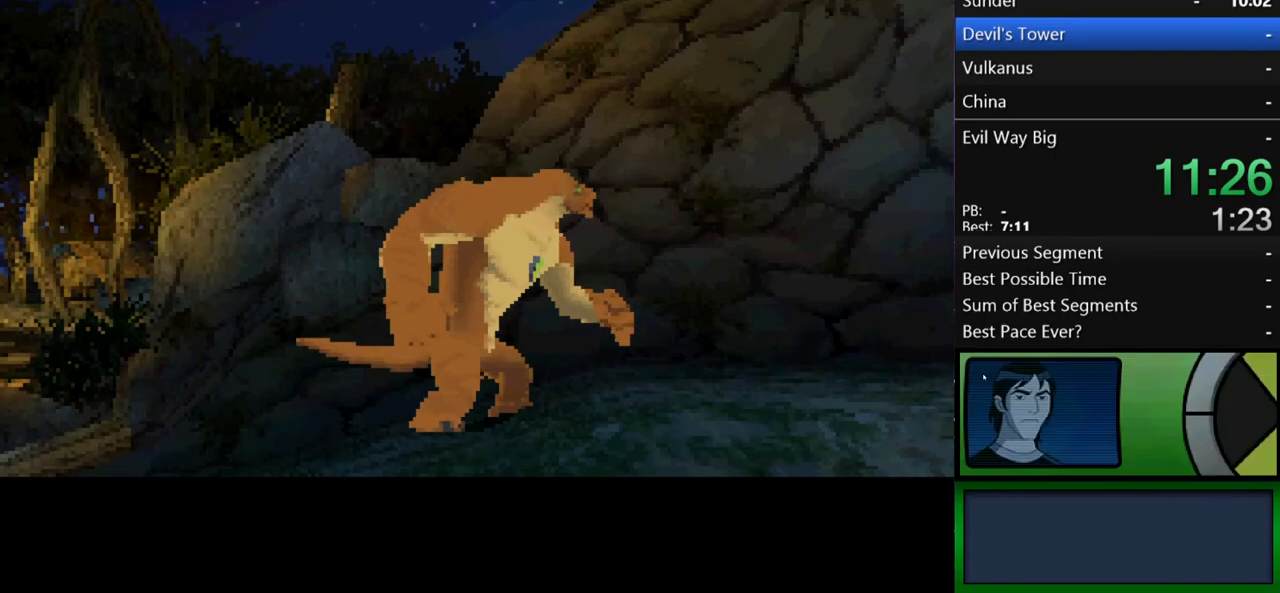
{"buttons": ["B"], "left_stick": "center", "right_stick": "center", "events": [[133, "B", "down"], [200, "B", "up"], [333, "B", "down"], [400, "B", "up"], [467, "B", "down"]]}
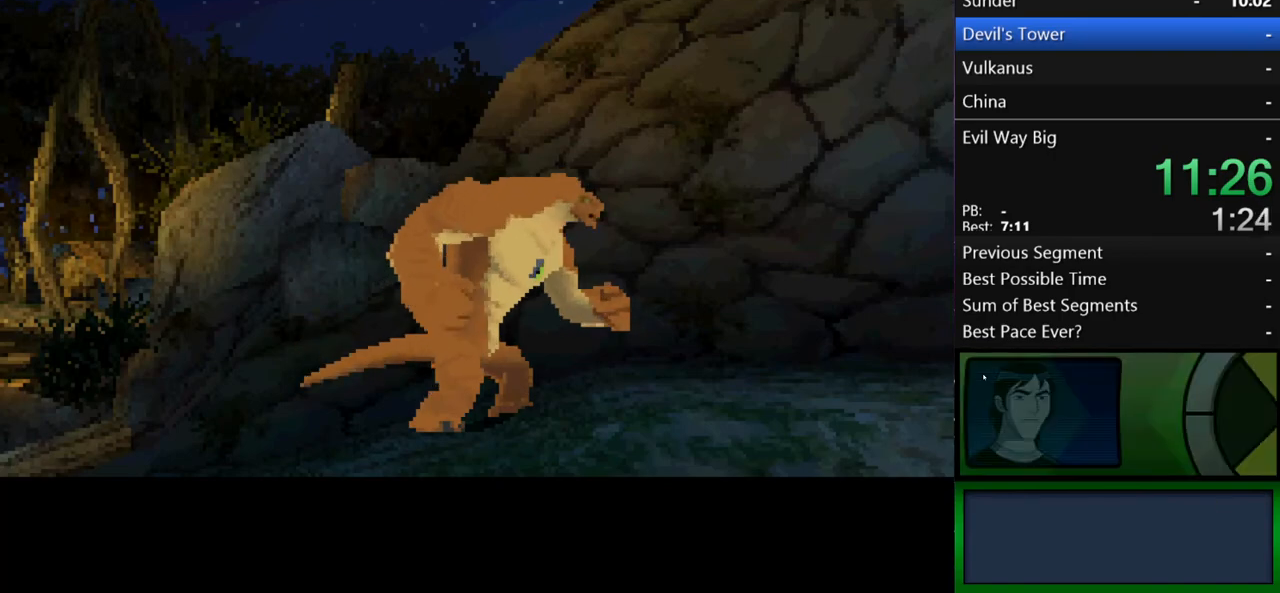
{"buttons": ["B"], "left_stick": "center", "right_stick": "center", "events": [[67, "B", "up"], [133, "B", "down"], [200, "B", "up"], [300, "B", "down"], [367, "B", "up"], [500, "B", "down"]]}
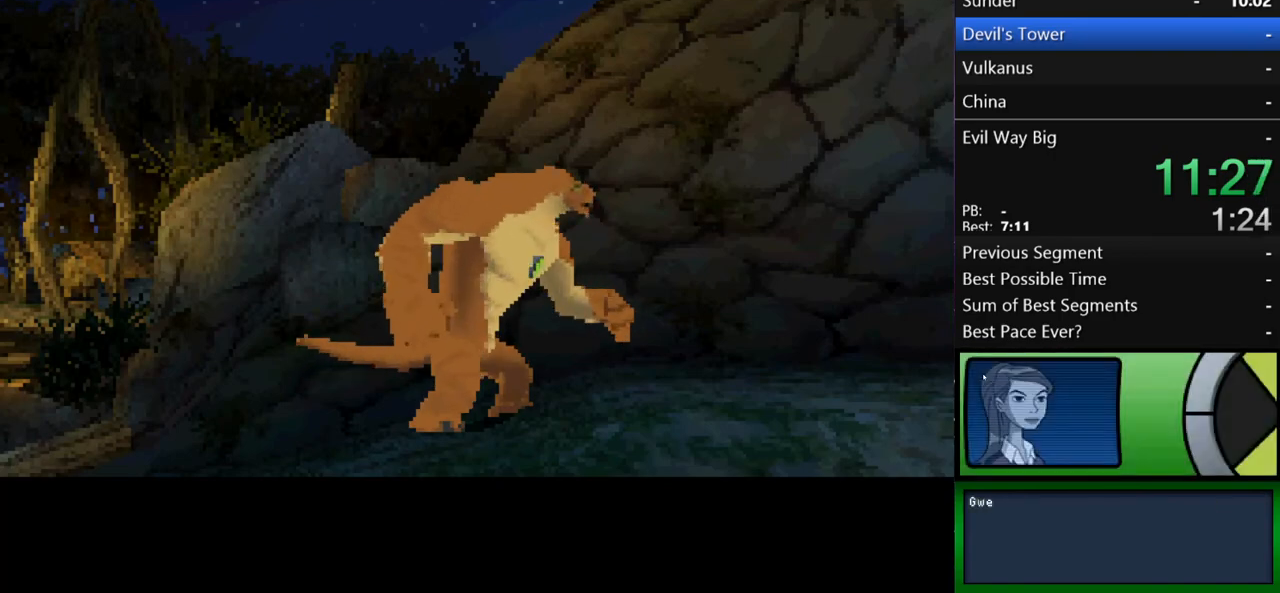
{"buttons": [], "left_stick": "center", "right_stick": "center", "events": [[100, "B", "up"], [200, "B", "down"], [267, "B", "up"]]}
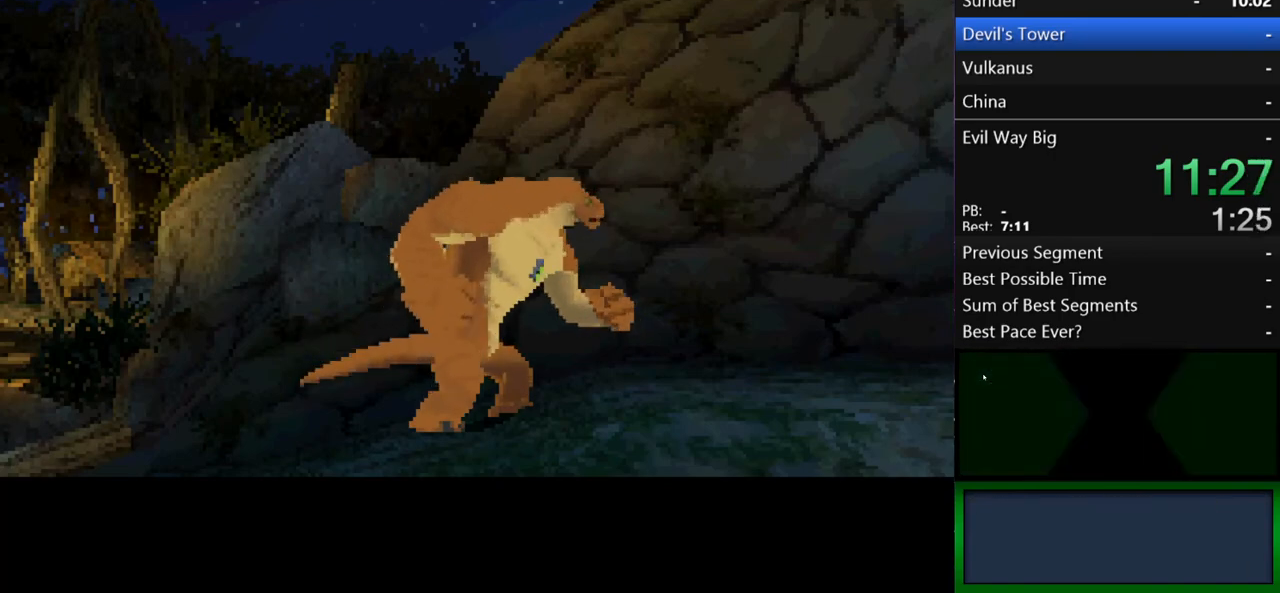
{"buttons": ["B"], "left_stick": "center", "right_stick": "center", "events": [[67, "B", "down"], [133, "B", "up"], [467, "B", "down"]]}
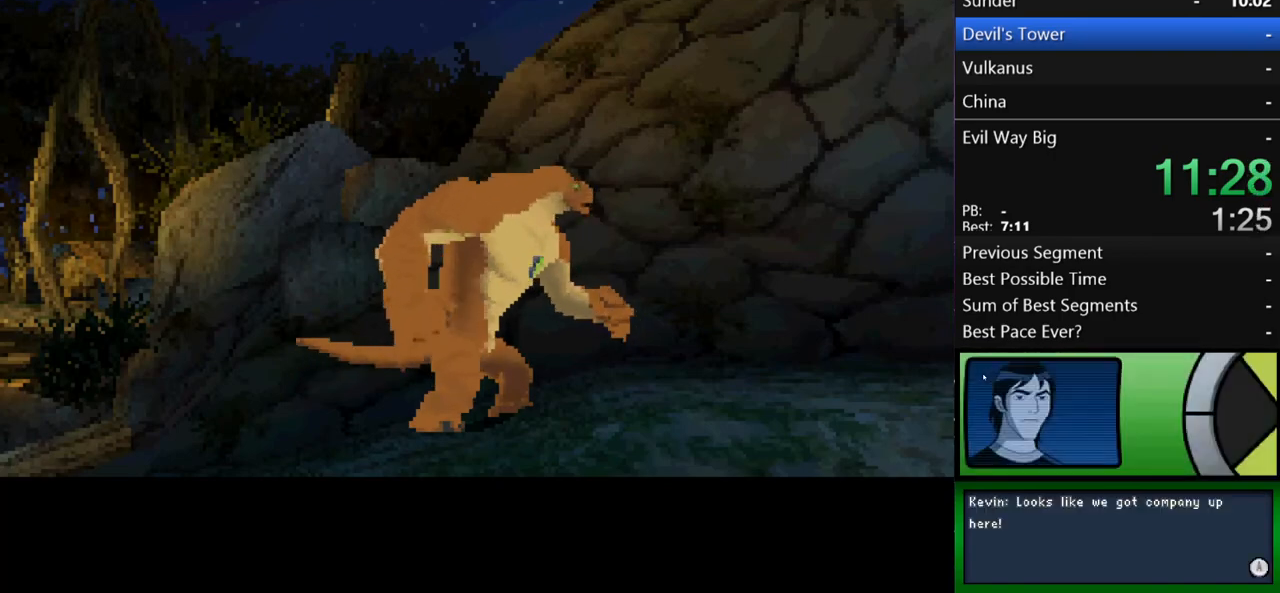
{"buttons": [], "left_stick": "center", "right_stick": "center", "events": [[33, "B", "up"], [400, "B", "down"], [467, "B", "up"]]}
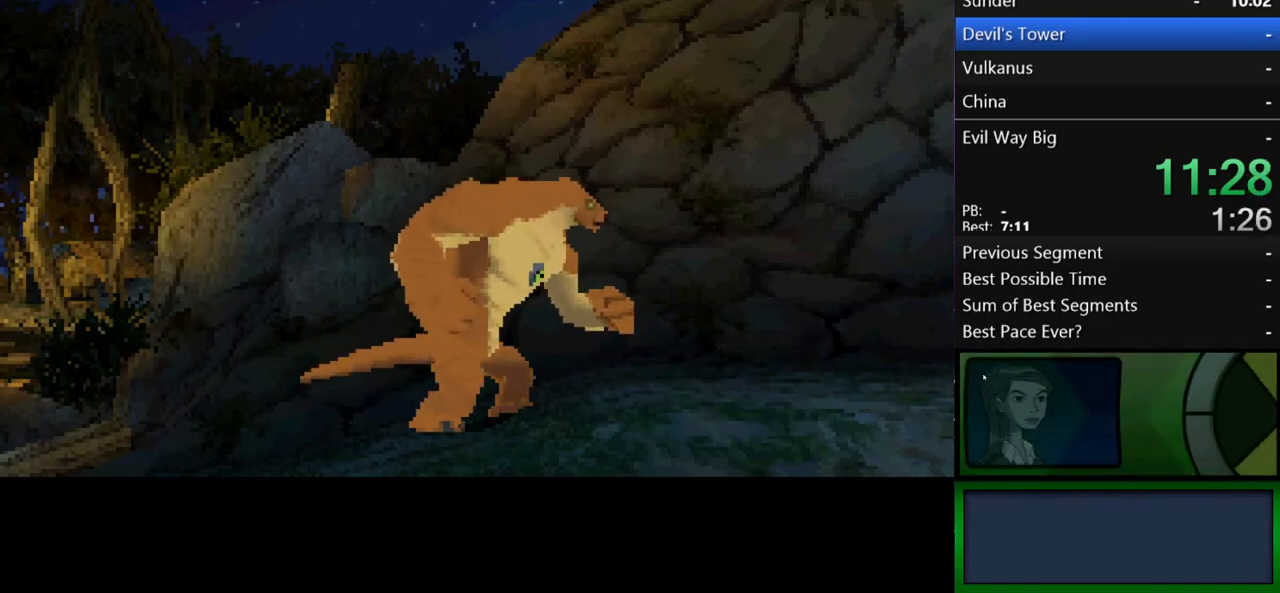
{"buttons": ["B"], "left_stick": "center", "right_stick": "center", "events": [[200, "B", "down"], [267, "B", "up"], [333, "B", "down"], [433, "B", "up"], [500, "B", "down"]]}
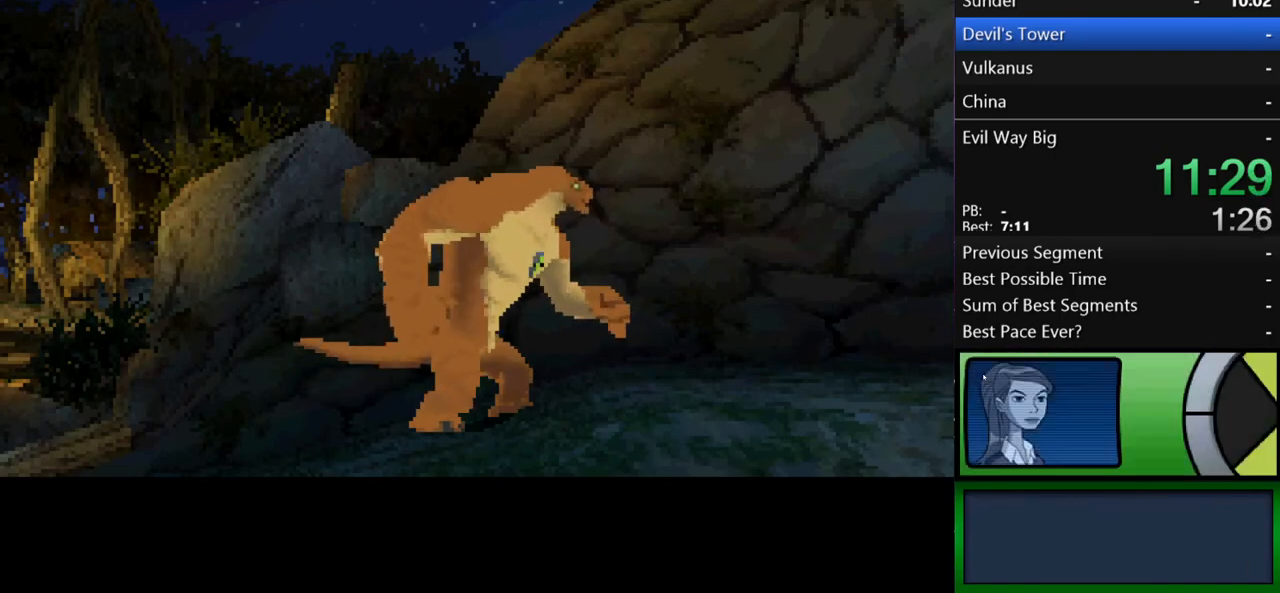
{"buttons": ["B"], "left_stick": "center", "right_stick": "center", "events": [[200, "B", "up"], [300, "B", "down"], [367, "B", "up"], [467, "B", "down"]]}
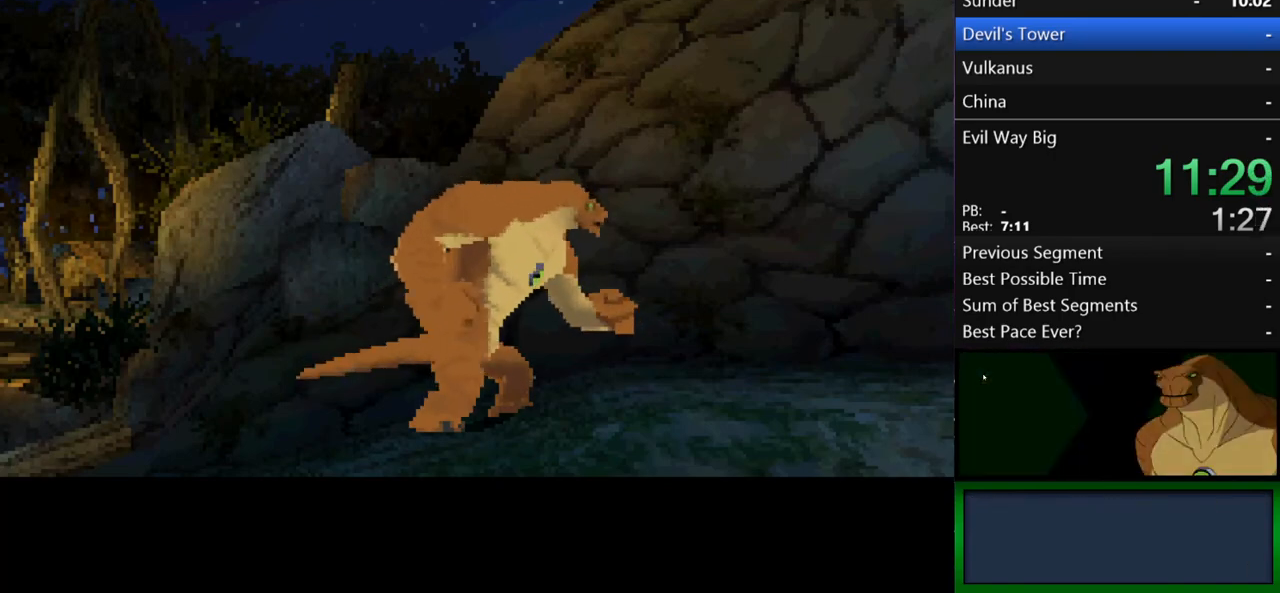
{"buttons": [], "left_stick": "center", "right_stick": "center", "events": [[67, "B", "up"], [200, "B", "down"], [333, "B", "up"], [400, "B", "down"], [467, "B", "up"]]}
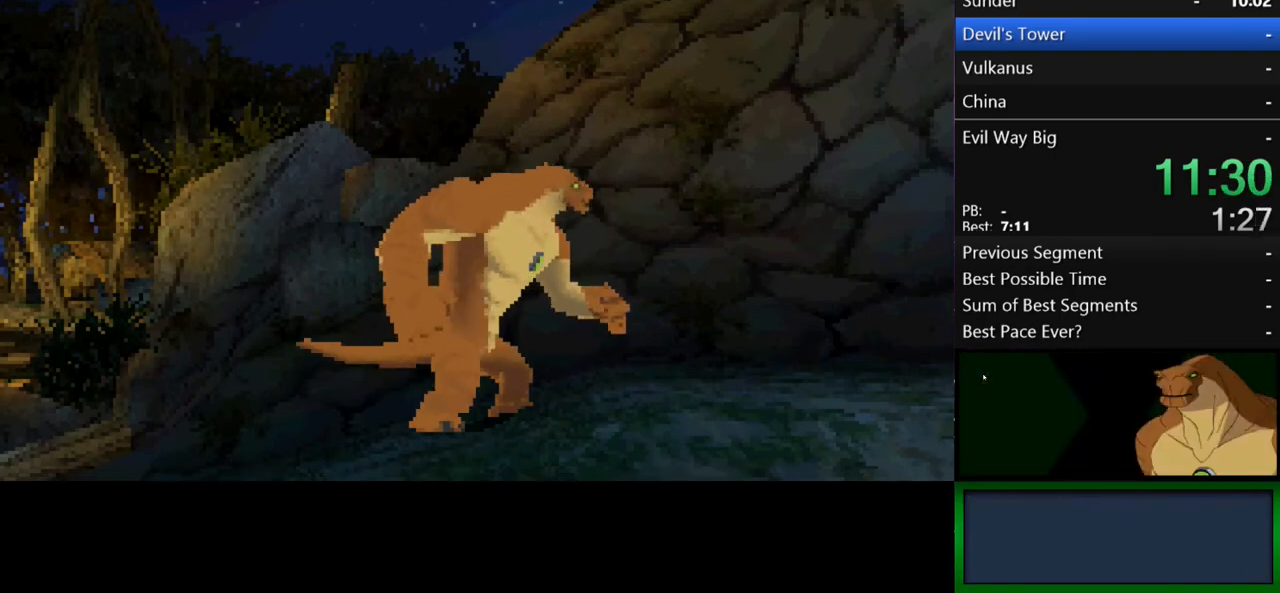
{"buttons": [], "left_stick": "right", "right_stick": "center", "events": [[33, "B", "down"], [100, "B", "up"], [233, "B", "down"], [267, "B", "up"], [467, "left_stick", "right"]]}
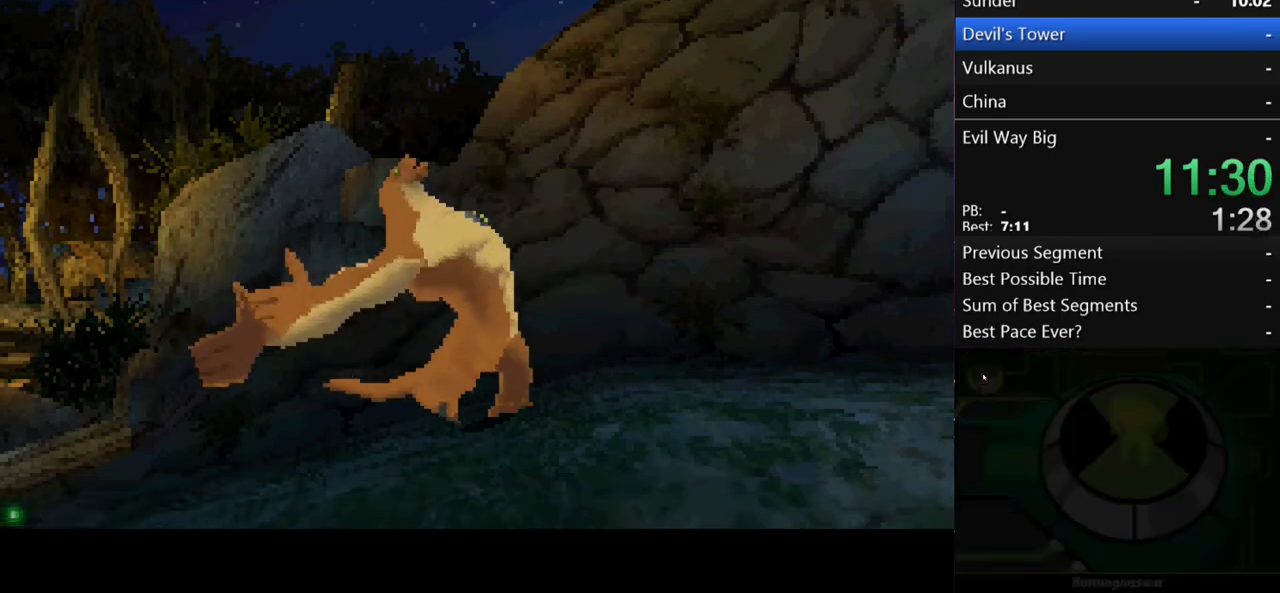
{"buttons": [], "left_stick": "right", "right_stick": "center", "events": [[133, "X", "down"], [200, "X", "up"]]}
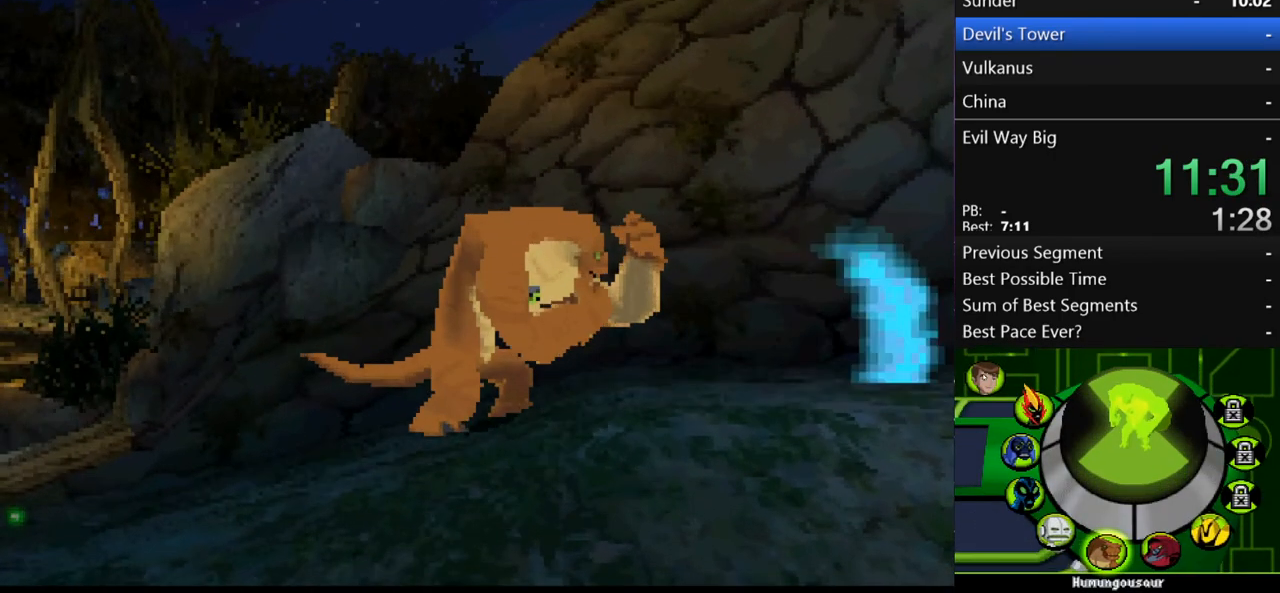
{"buttons": [], "left_stick": "right", "right_stick": "center", "events": [[167, "L1", "down"], [233, "L1", "up"], [367, "B", "down"], [433, "B", "up"]]}
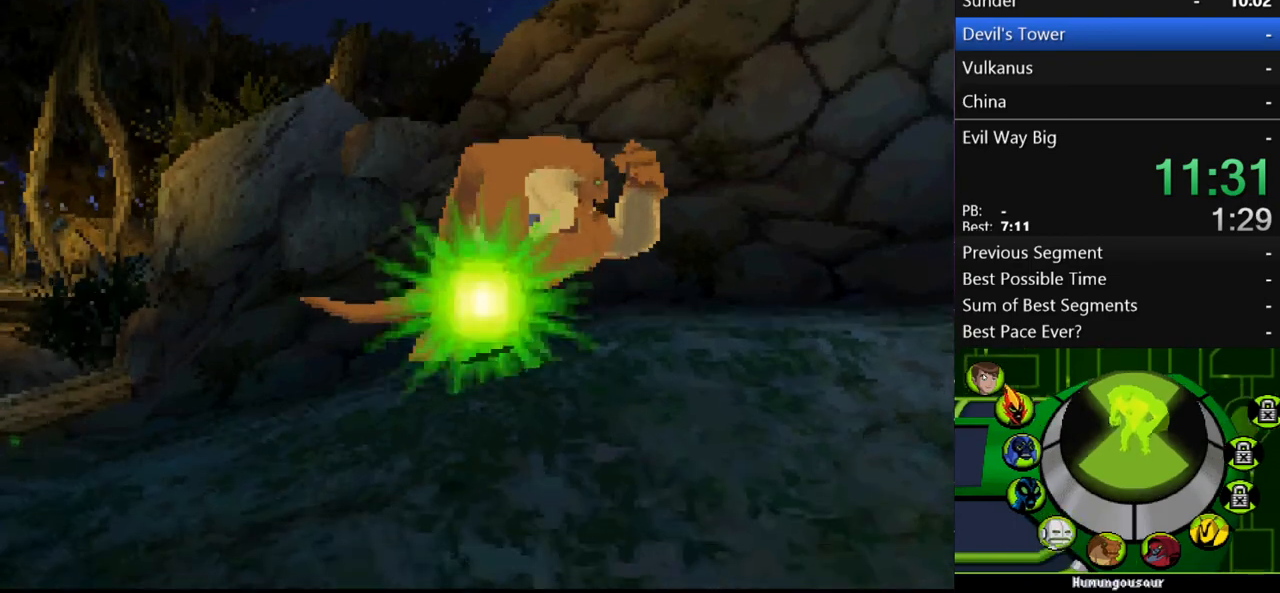
{"buttons": [], "left_stick": "right", "right_stick": "center", "events": []}
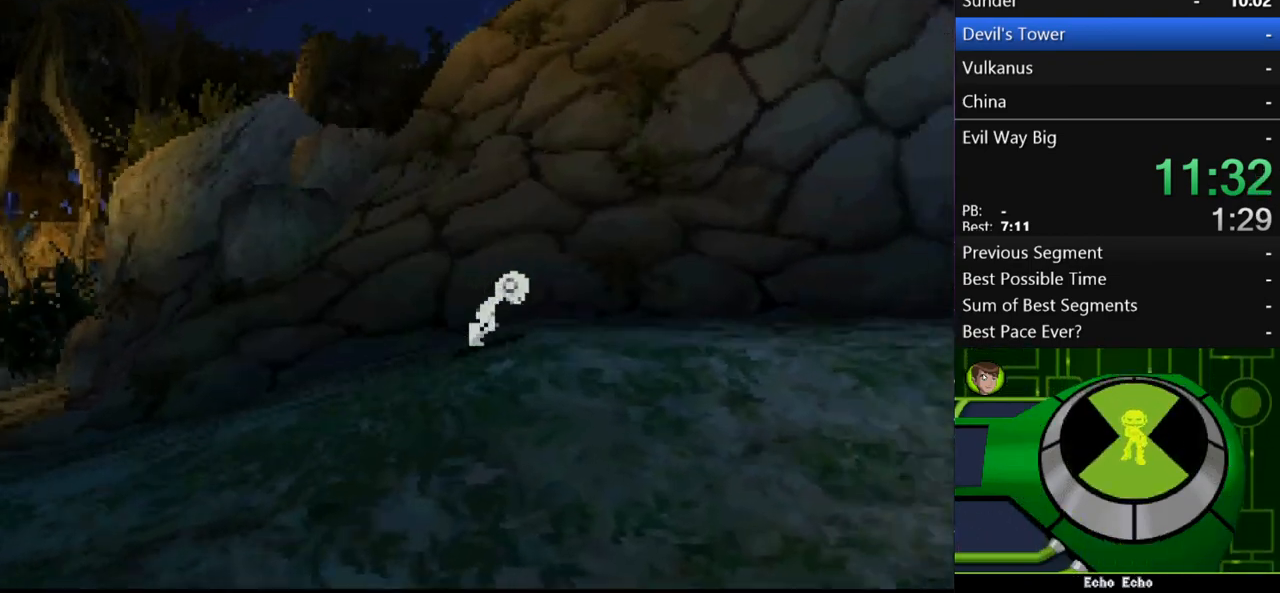
{"buttons": [], "left_stick": "right", "right_stick": "center", "events": [[300, "X", "down"], [367, "X", "up"]]}
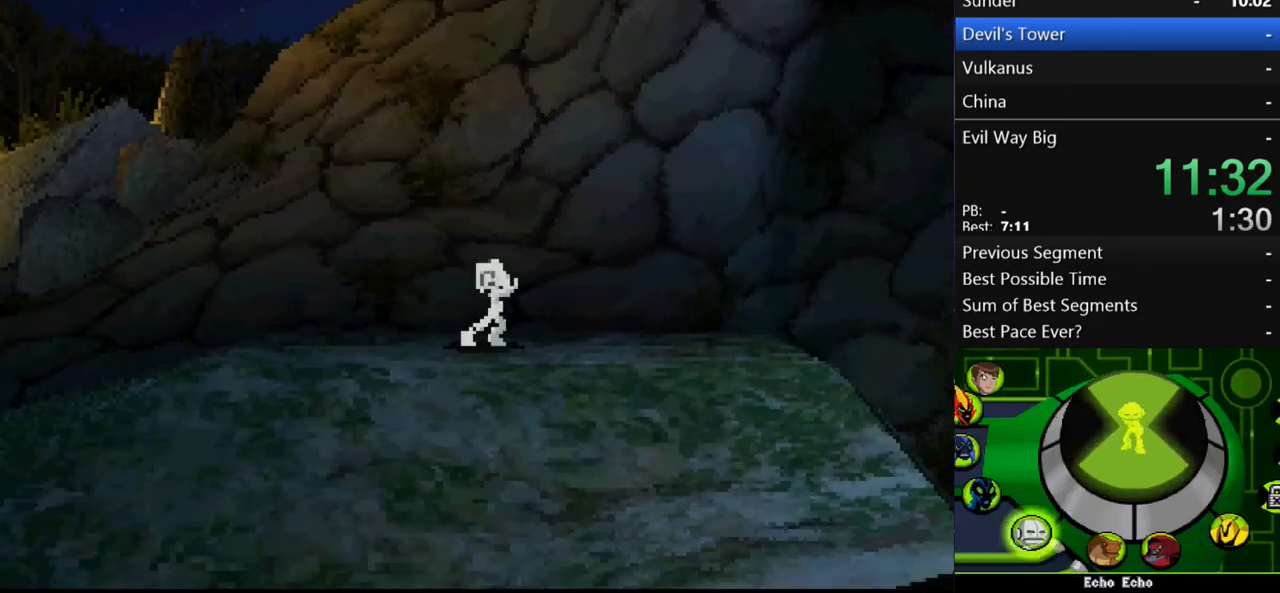
{"buttons": [], "left_stick": "right", "right_stick": "center", "events": [[33, "L1", "down"], [167, "L1", "up"], [233, "L1", "down"], [300, "L1", "up"], [433, "L1", "down"], [500, "L1", "up"]]}
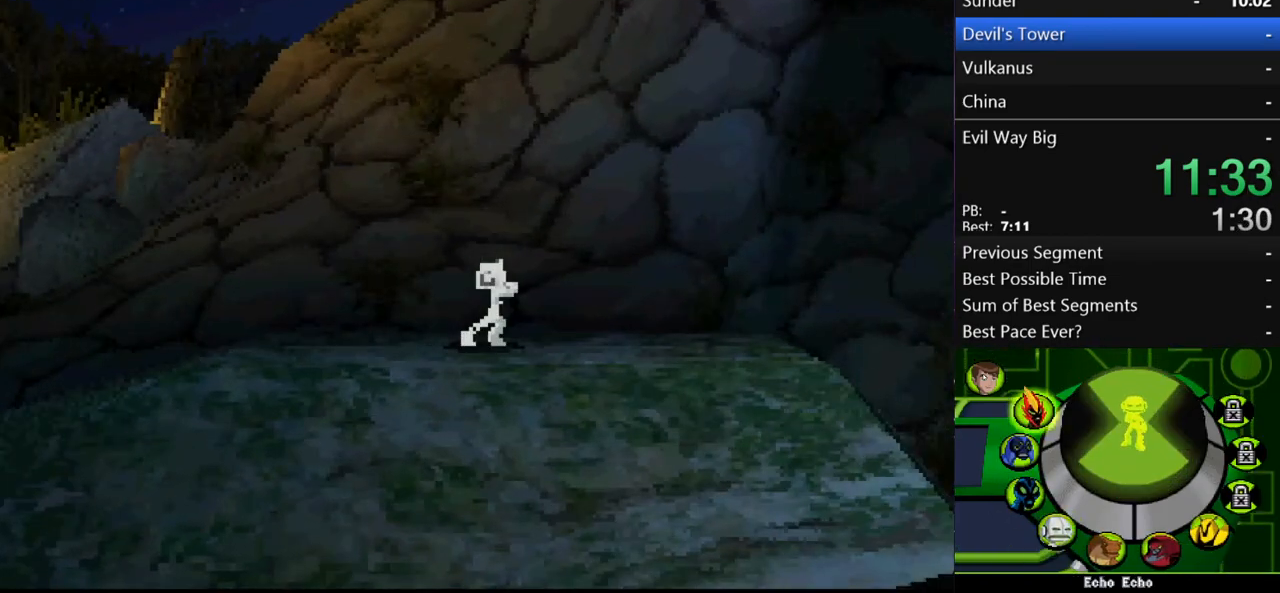
{"buttons": [], "left_stick": "right", "right_stick": "center", "events": [[233, "R1", "down"], [333, "B", "down"], [333, "R1", "up"], [433, "B", "up"]]}
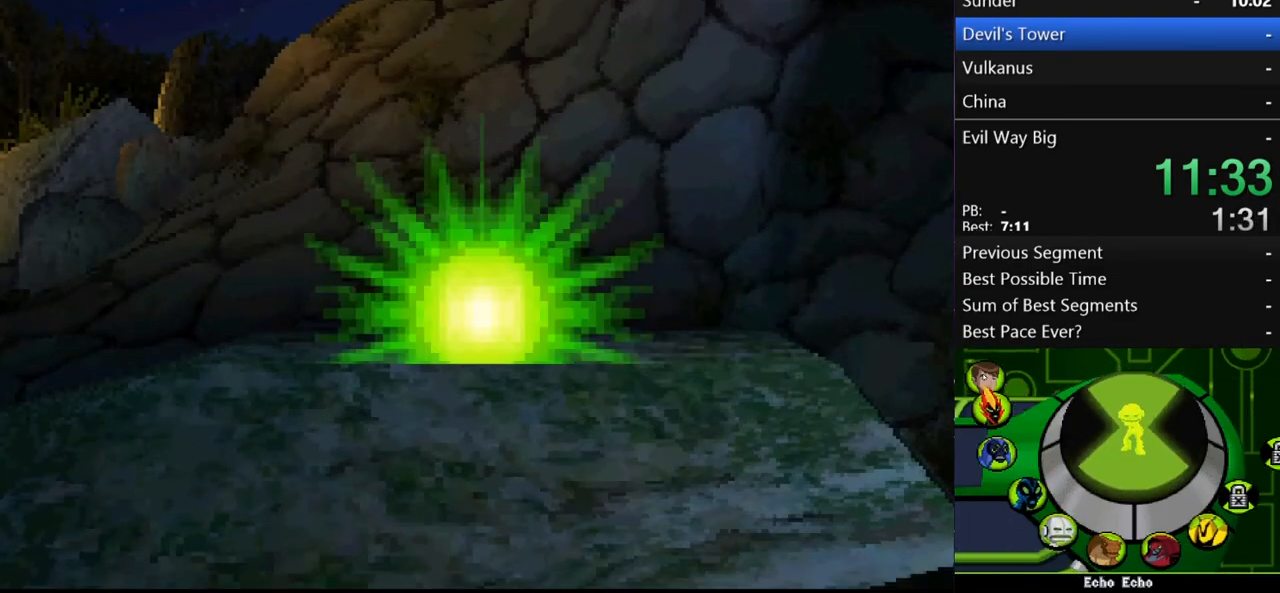
{"buttons": [], "left_stick": "right", "right_stick": "center", "events": []}
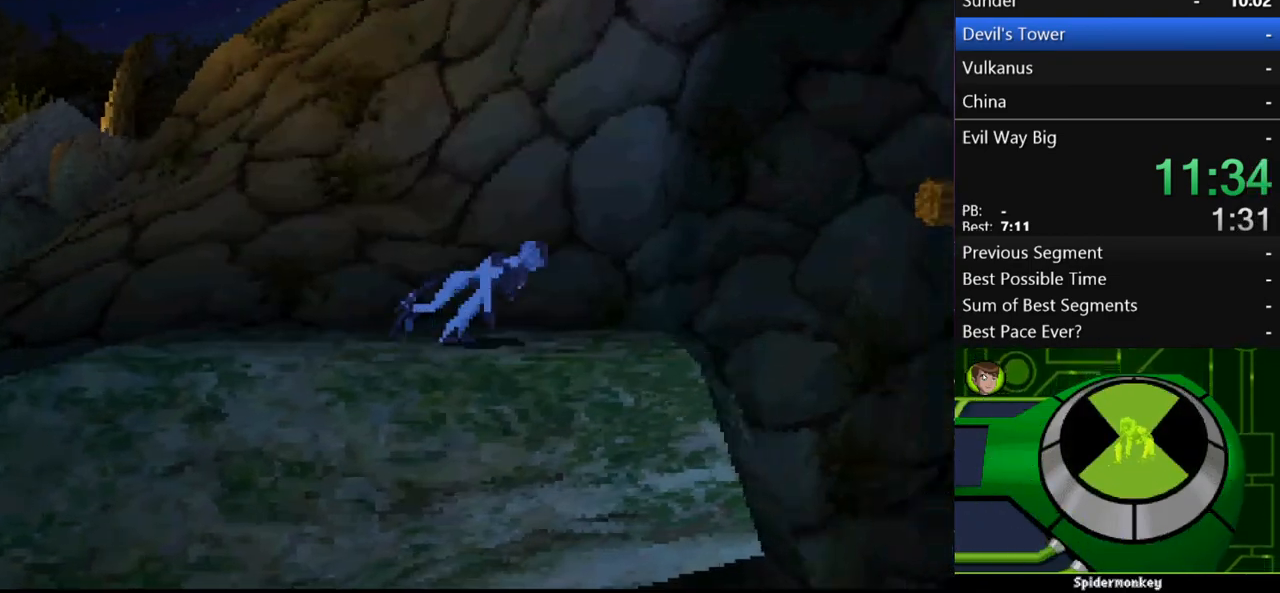
{"buttons": ["A"], "left_stick": "right", "right_stick": "center", "events": [[200, "A", "down"]]}
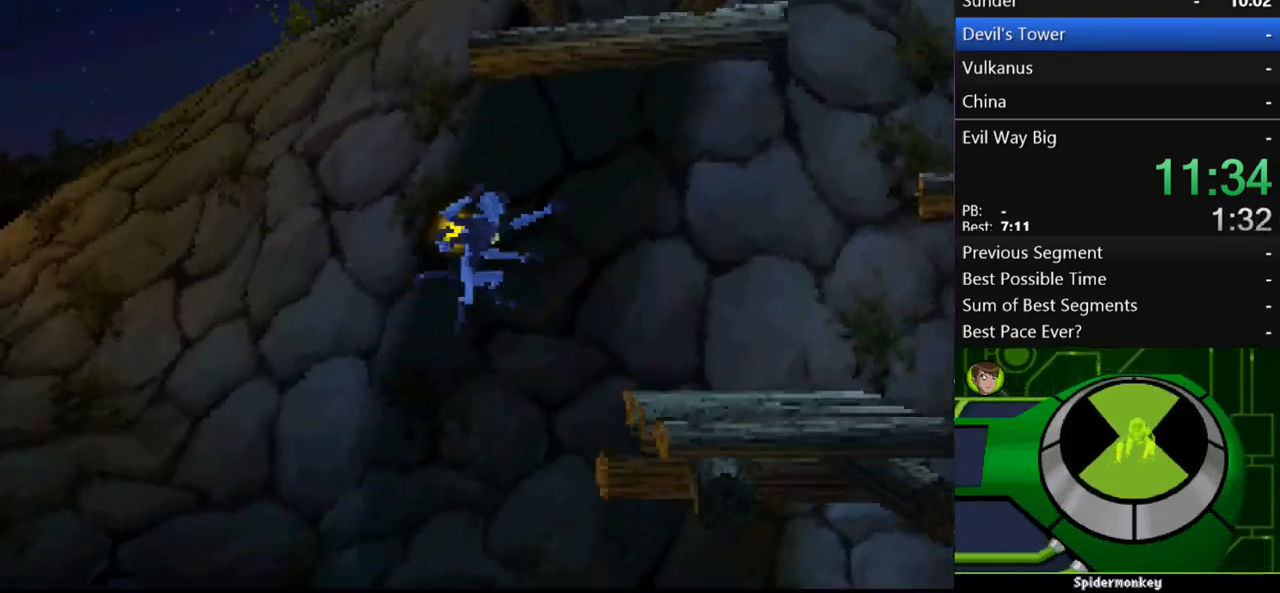
{"buttons": ["A"], "left_stick": "right", "right_stick": "center", "events": [[133, "A", "up"], [433, "A", "down"]]}
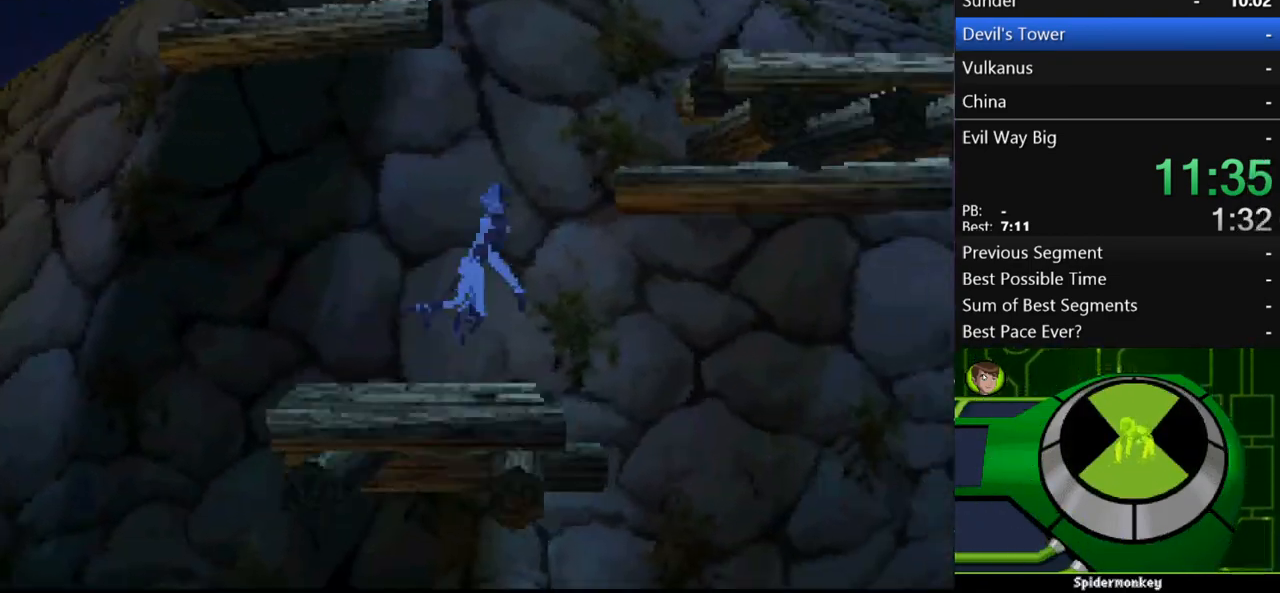
{"buttons": [], "left_stick": "right", "right_stick": "center", "events": [[233, "A", "up"]]}
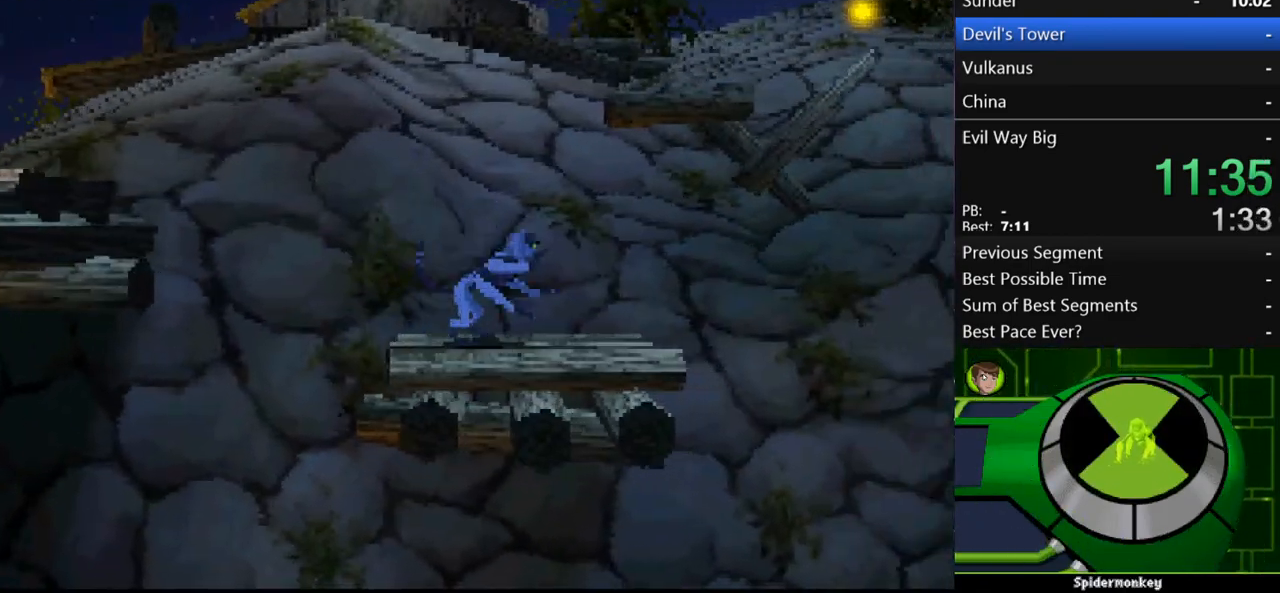
{"buttons": ["A"], "left_stick": "right", "right_stick": "center", "events": [[133, "A", "down"]]}
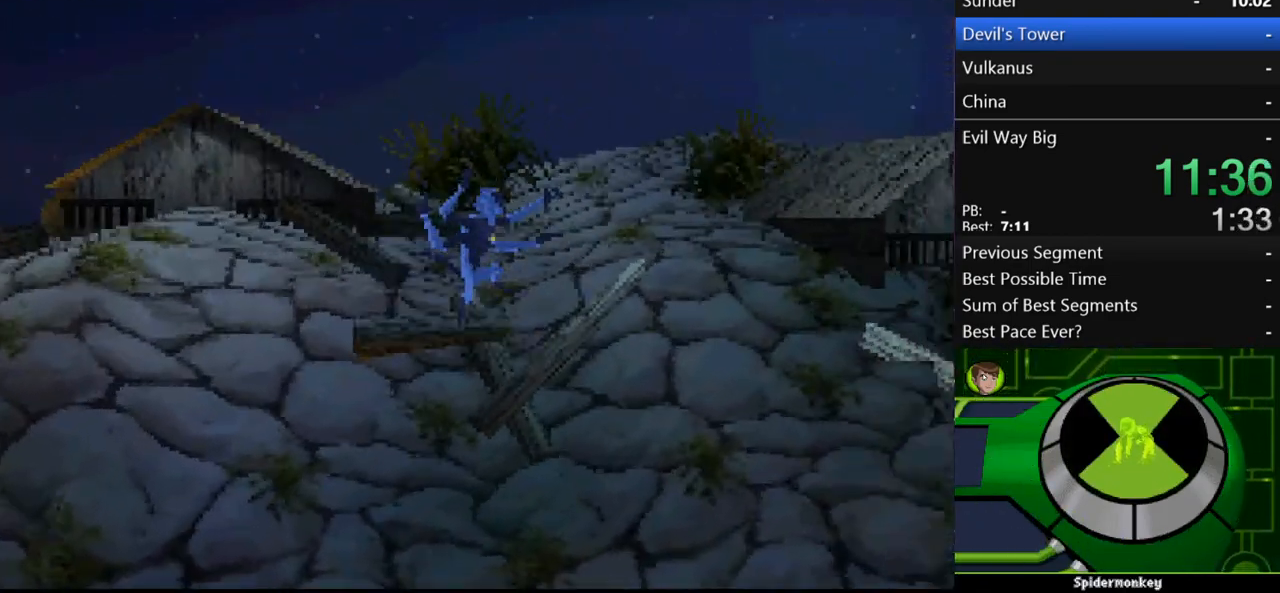
{"buttons": [], "left_stick": "right", "right_stick": "center", "events": [[67, "A", "up"]]}
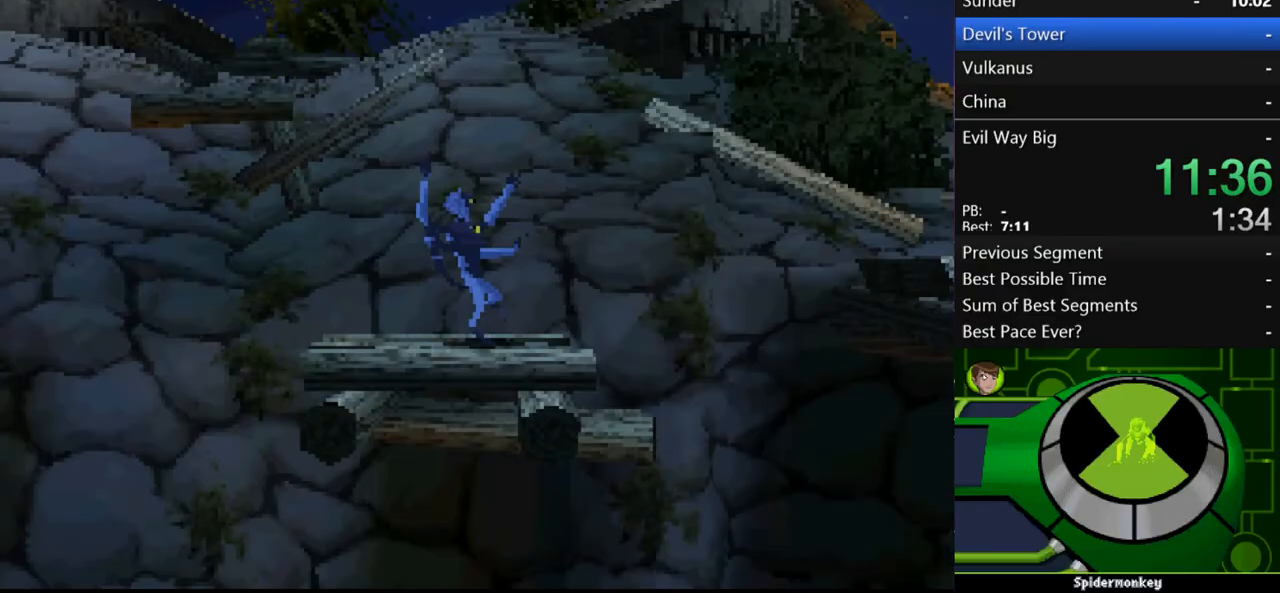
{"buttons": ["A"], "left_stick": "right", "right_stick": "center", "events": [[133, "A", "down"]]}
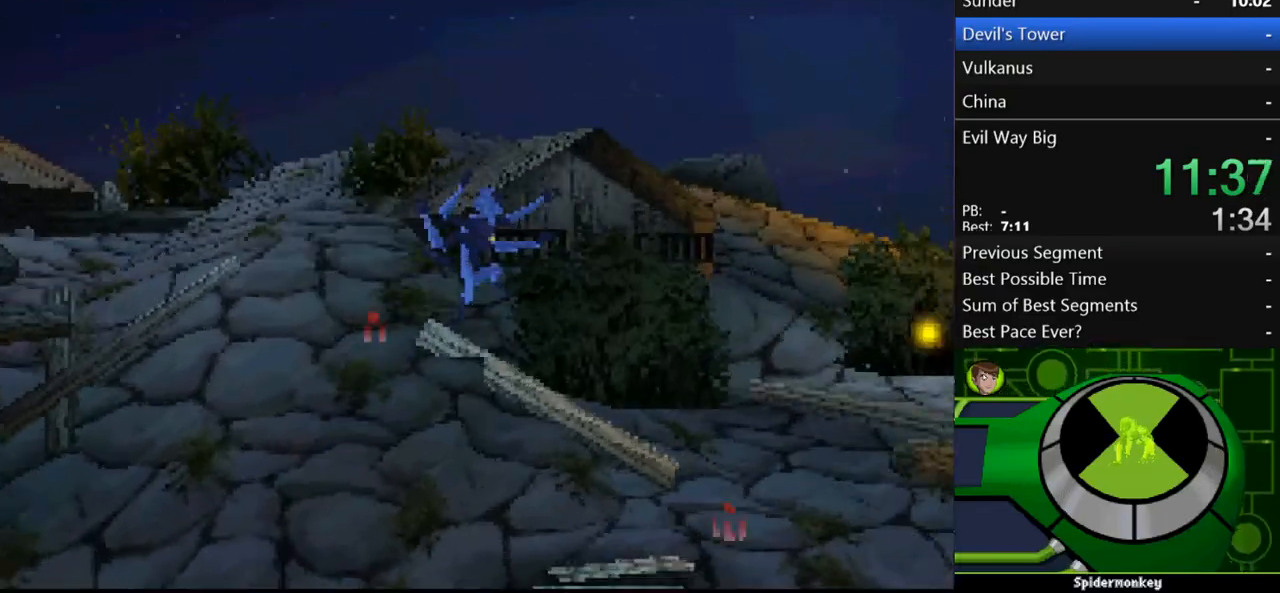
{"buttons": ["A"], "left_stick": "right", "right_stick": "center", "events": [[33, "A", "up"], [367, "A", "down"]]}